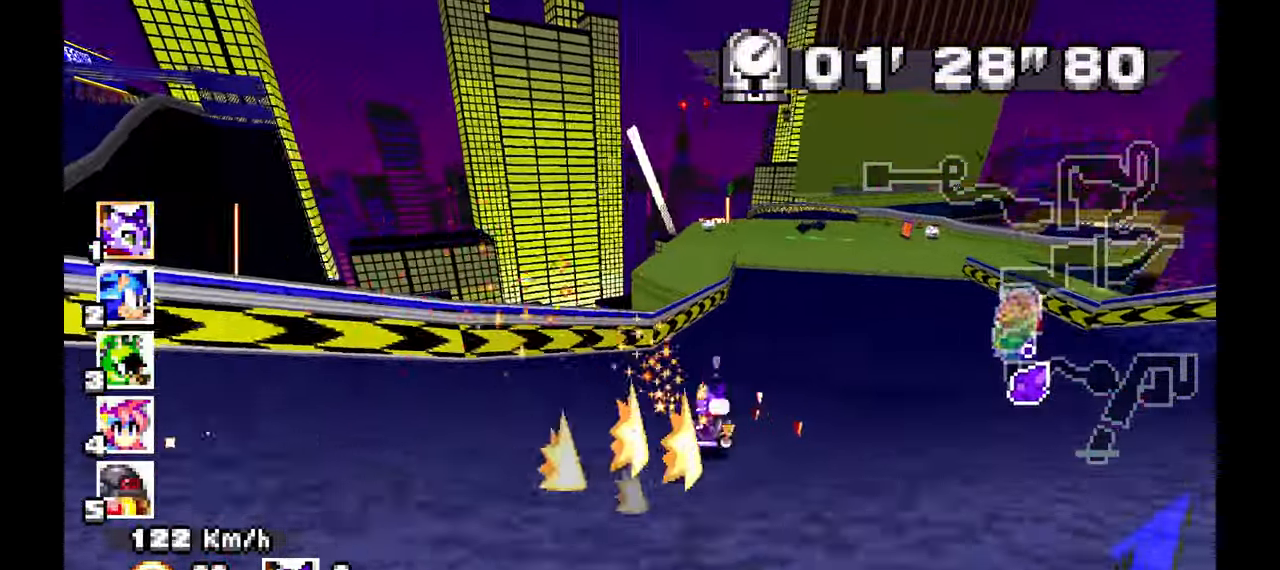
Gameplay with a controller (Xbox layout); each line is a JSON object with the inputs held at the frame after it. "events" lists button and stick changes between this image and that frame as [ms after this image, input, new state], when the widget could be followed in between. Not read: HOME L1 L2 L3 R2 R3 START X Y.
{"buttons": ["A"], "left_stick": "right", "events": [[17, "R1", "up"]]}
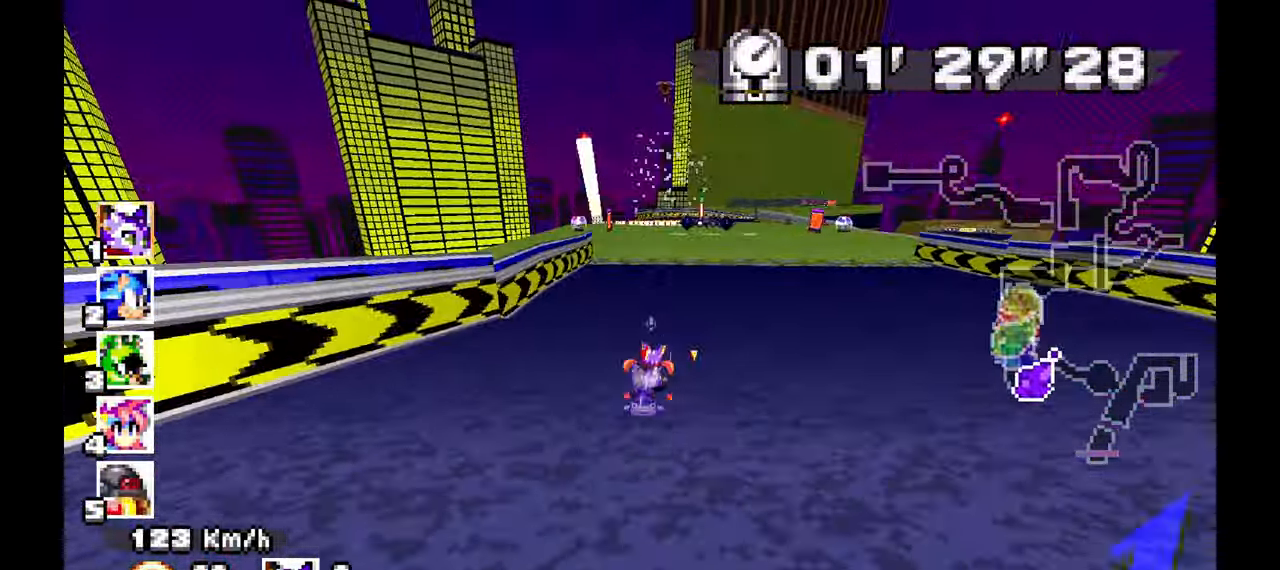
{"buttons": ["A"], "left_stick": "center", "events": [[133, "left_stick", "center"], [267, "left_stick", "up-left"], [467, "left_stick", "center"]]}
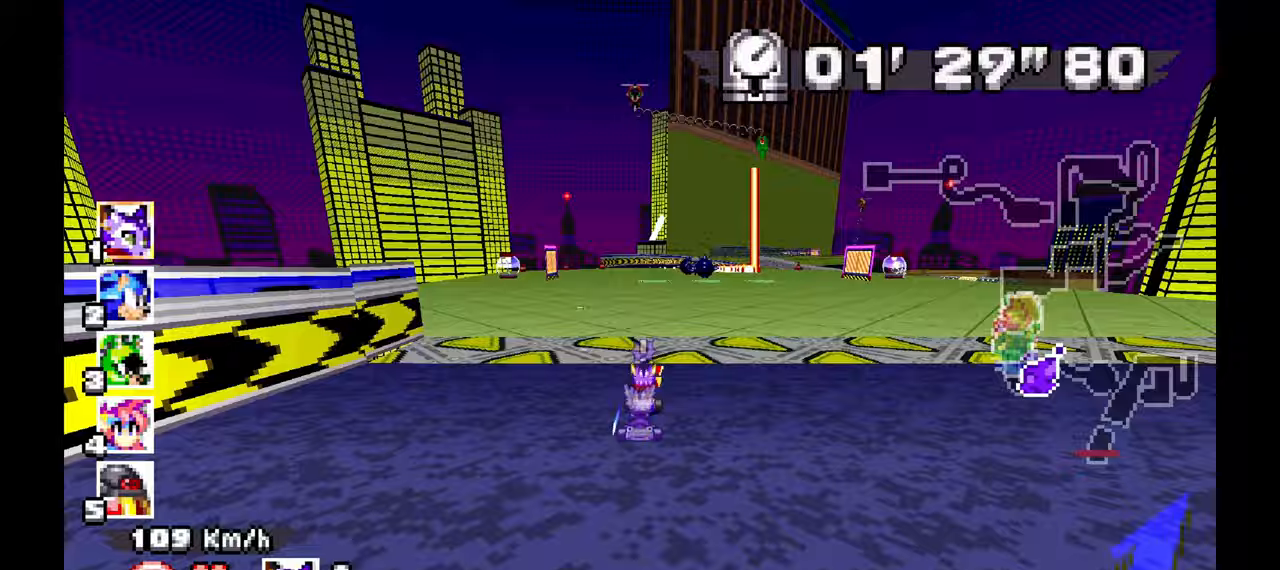
{"buttons": ["A"], "left_stick": "center", "events": []}
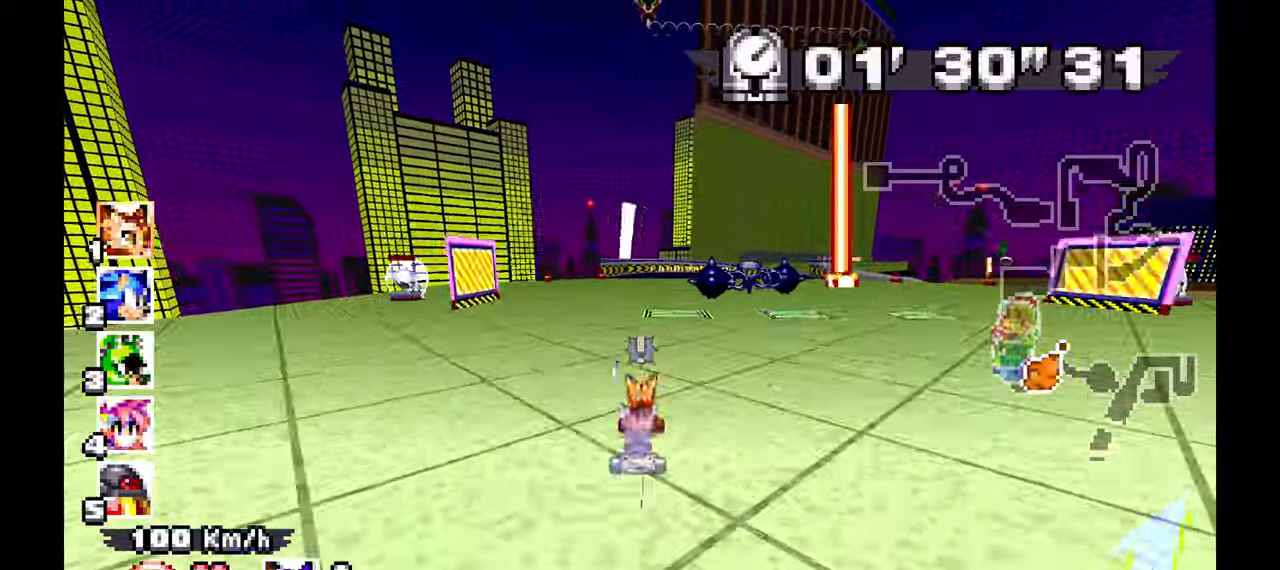
{"buttons": ["A"], "left_stick": "right", "events": [[133, "left_stick", "right"], [217, "left_stick", "center"], [433, "left_stick", "right"]]}
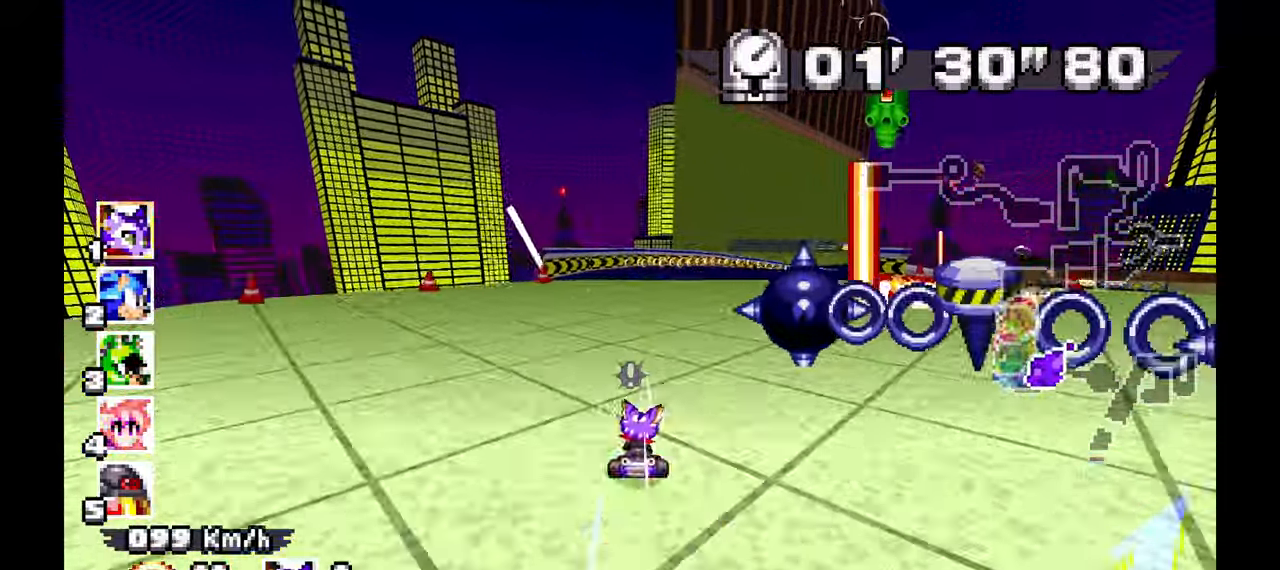
{"buttons": ["A", "R1"], "left_stick": "left", "events": [[167, "left_stick", "center"], [300, "R1", "down"], [333, "left_stick", "right"], [450, "left_stick", "left"]]}
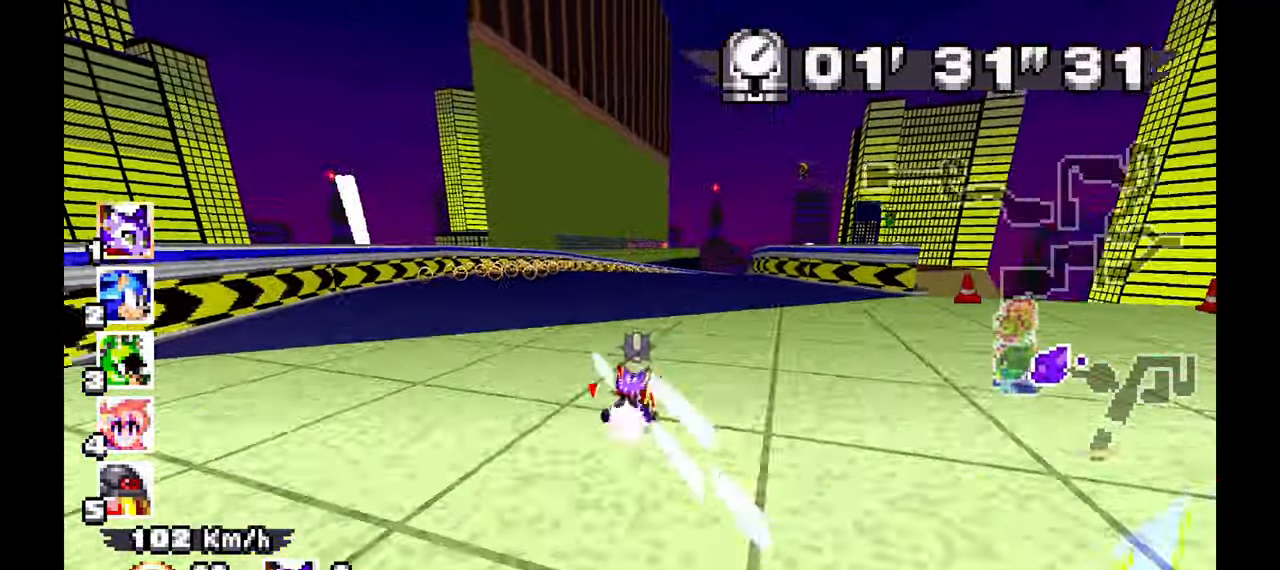
{"buttons": ["A", "R1"], "left_stick": "right", "events": [[233, "left_stick", "right"], [350, "left_stick", "center"], [500, "left_stick", "right"]]}
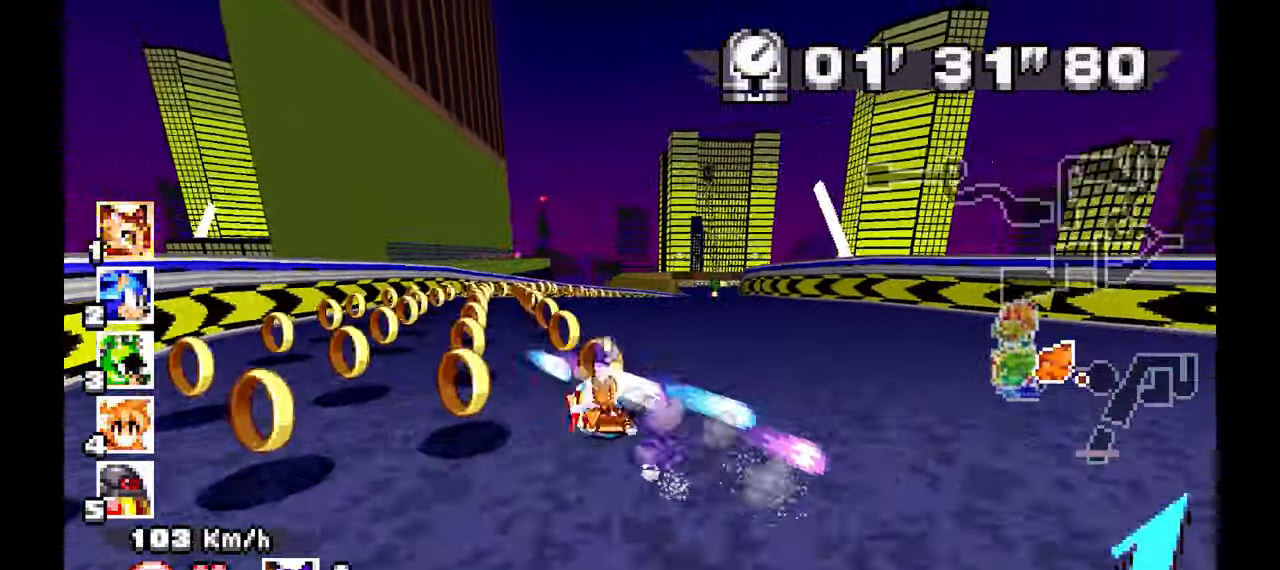
{"buttons": ["A", "R1"], "left_stick": "left", "events": [[100, "left_stick", "center"], [200, "left_stick", "up-left"], [250, "left_stick", "right"], [400, "left_stick", "left"]]}